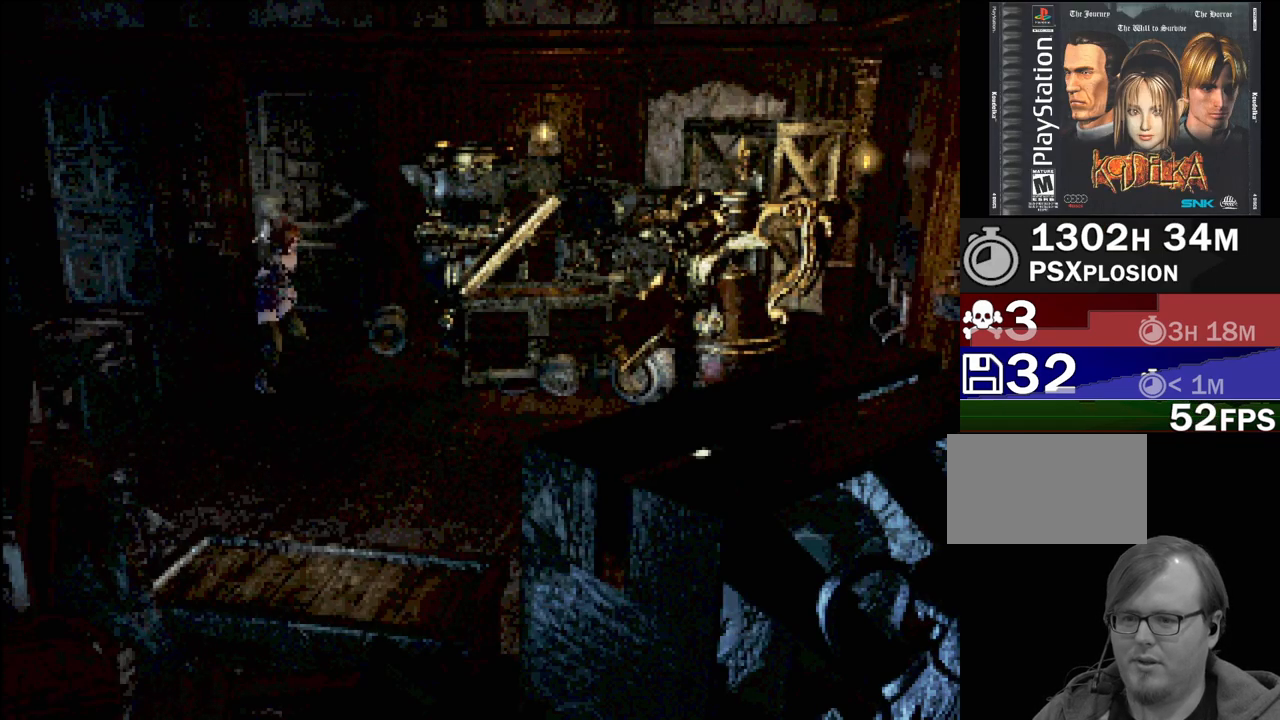
Gameplay with a controller (PlayStation layout); each line is a JSON object with the inputs held at the frame after it. "events" lists button and stick changes between this image and that frame as [ms after this image, input, new state], when the widget could be followed in between. Not read: L3 R3.
{"buttons": ["CIRCLE", "DPAD_RIGHT"], "events": [[50, "DPAD_DOWN", "up"]]}
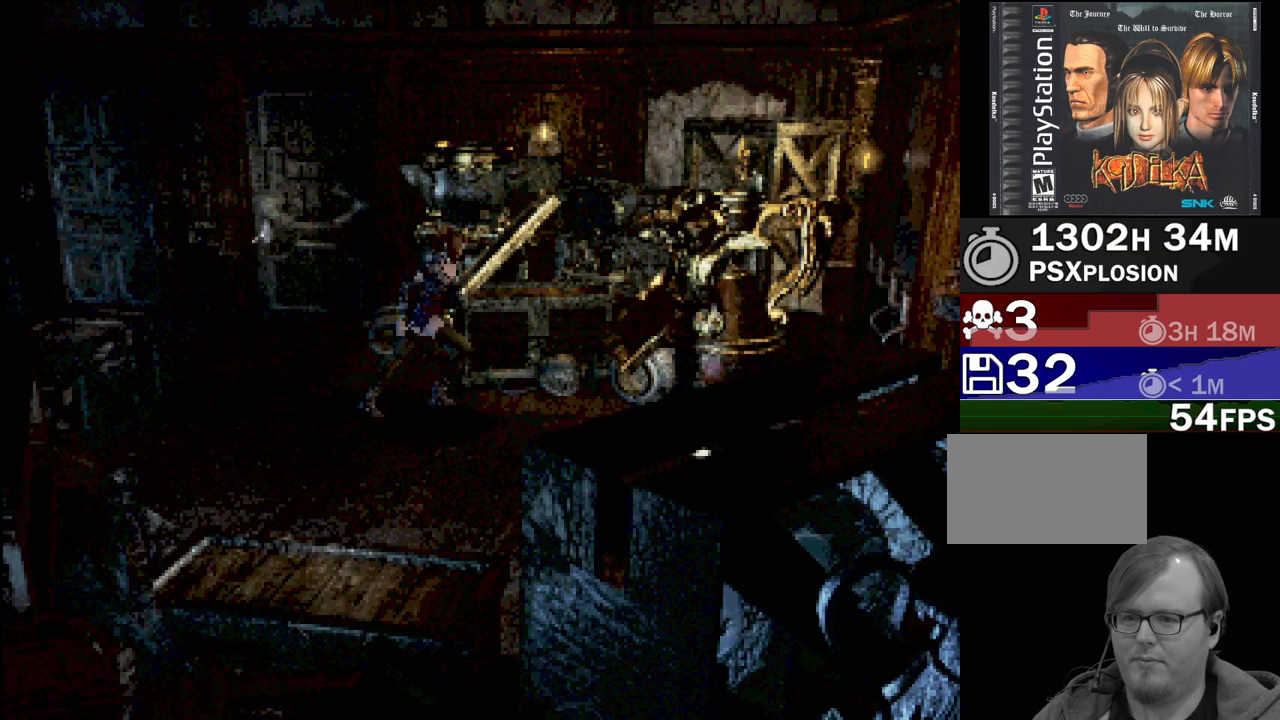
{"buttons": ["CIRCLE", "DPAD_RIGHT"], "events": []}
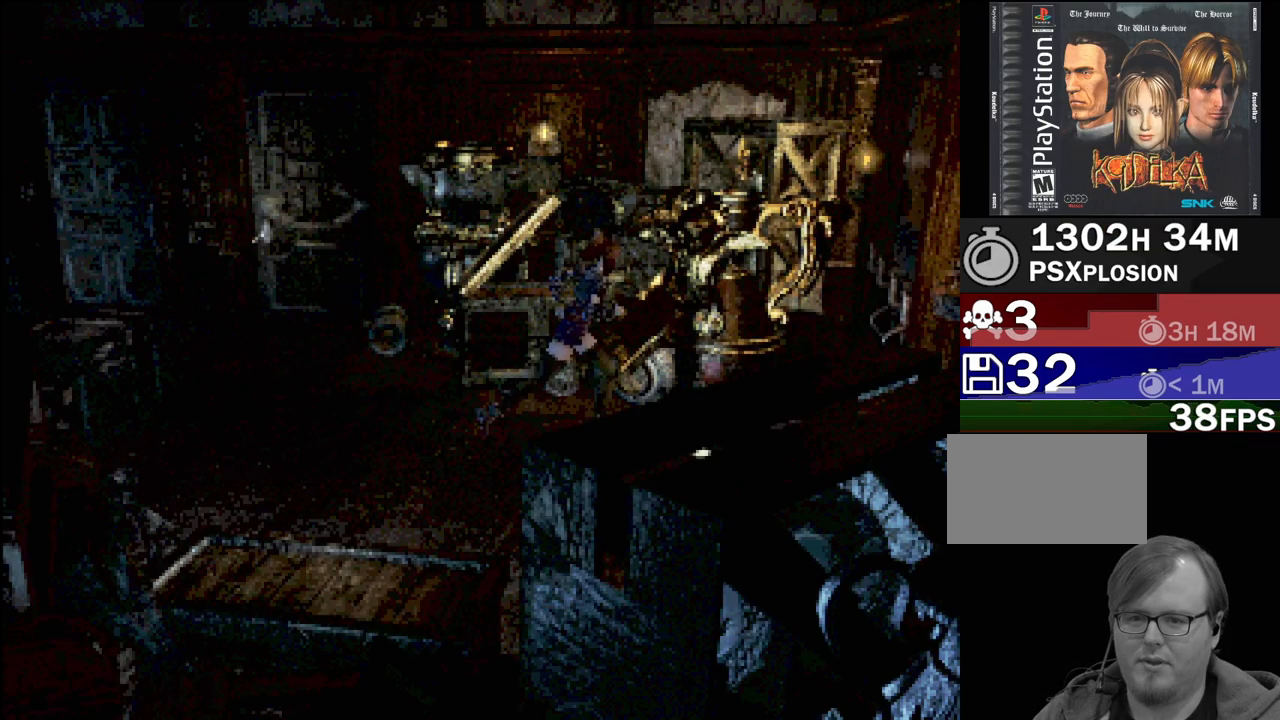
{"buttons": ["CIRCLE", "DPAD_RIGHT"], "events": []}
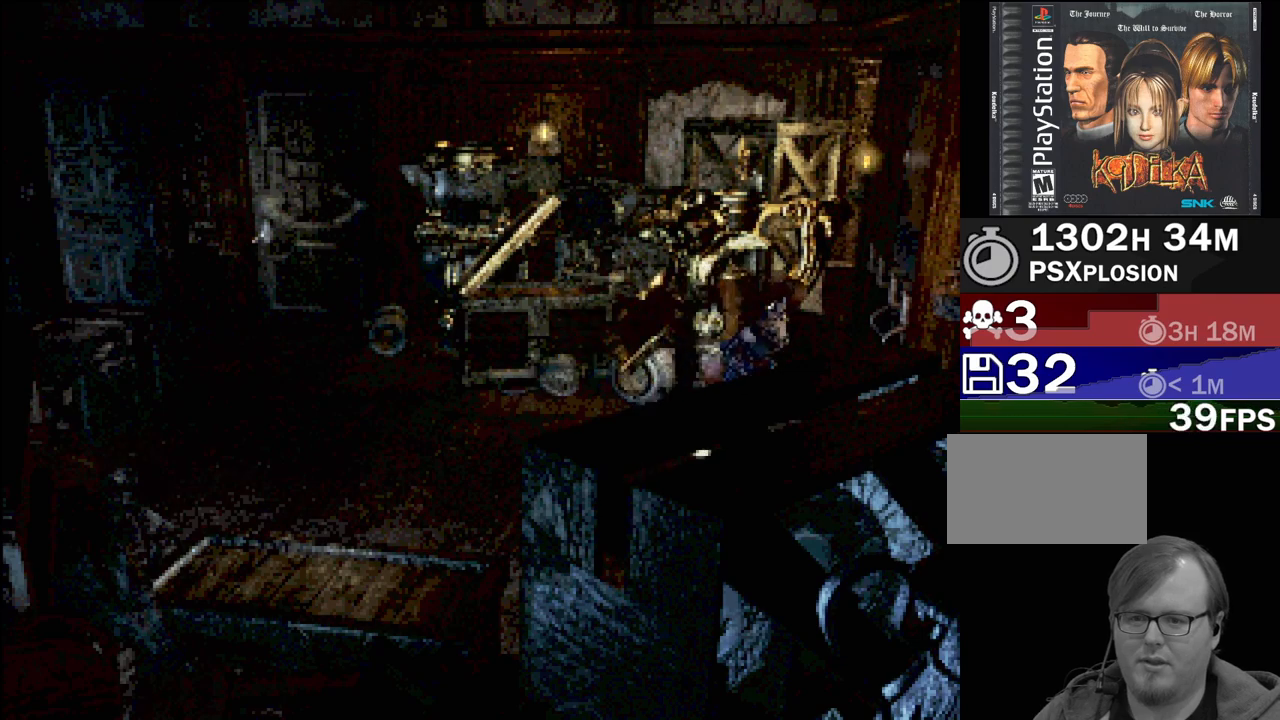
{"buttons": [], "events": [[117, "CROSS", "down"], [150, "CIRCLE", "up"], [283, "CROSS", "up"], [350, "DPAD_RIGHT", "up"]]}
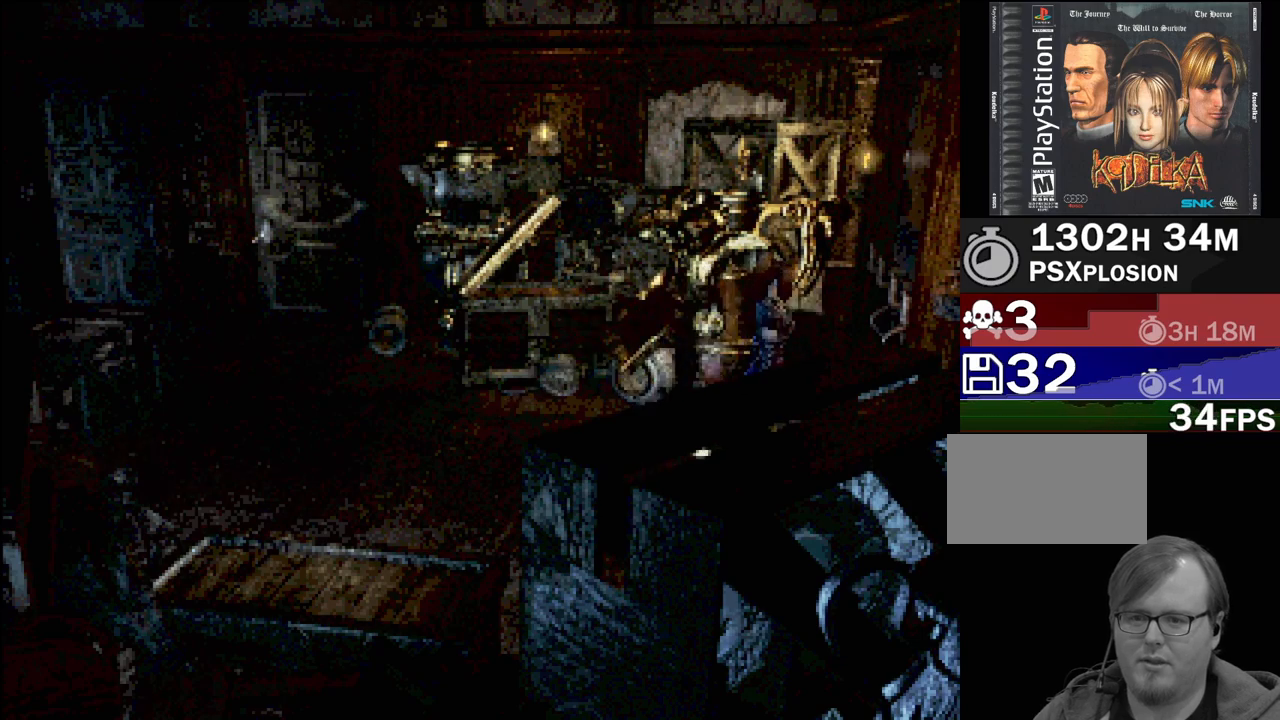
{"buttons": [], "events": [[150, "CROSS", "down"], [217, "CROSS", "up"]]}
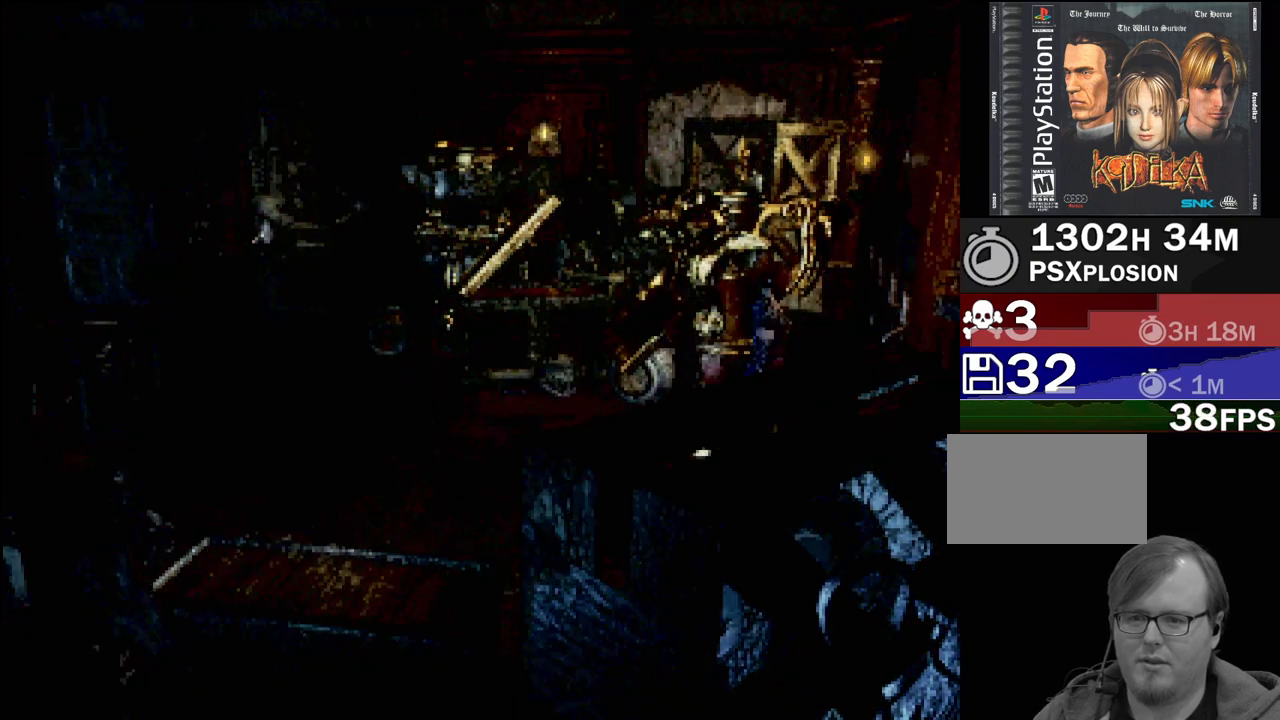
{"buttons": [], "events": []}
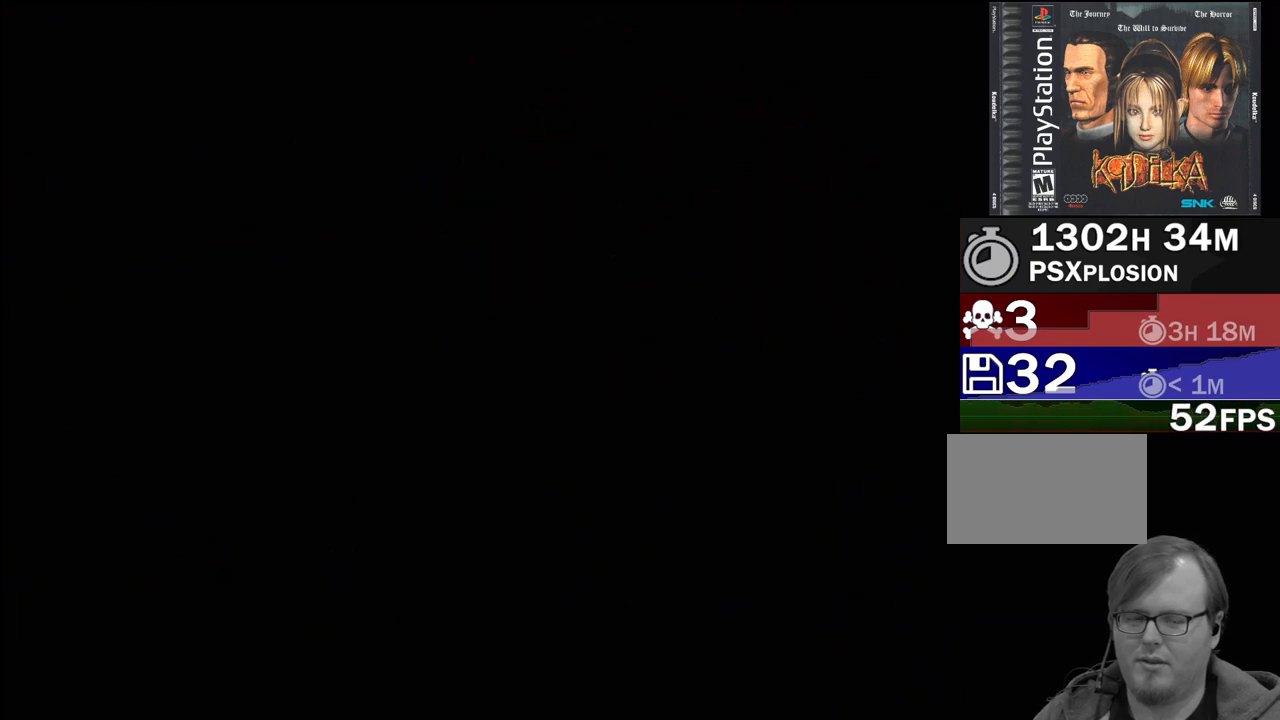
{"buttons": [], "events": []}
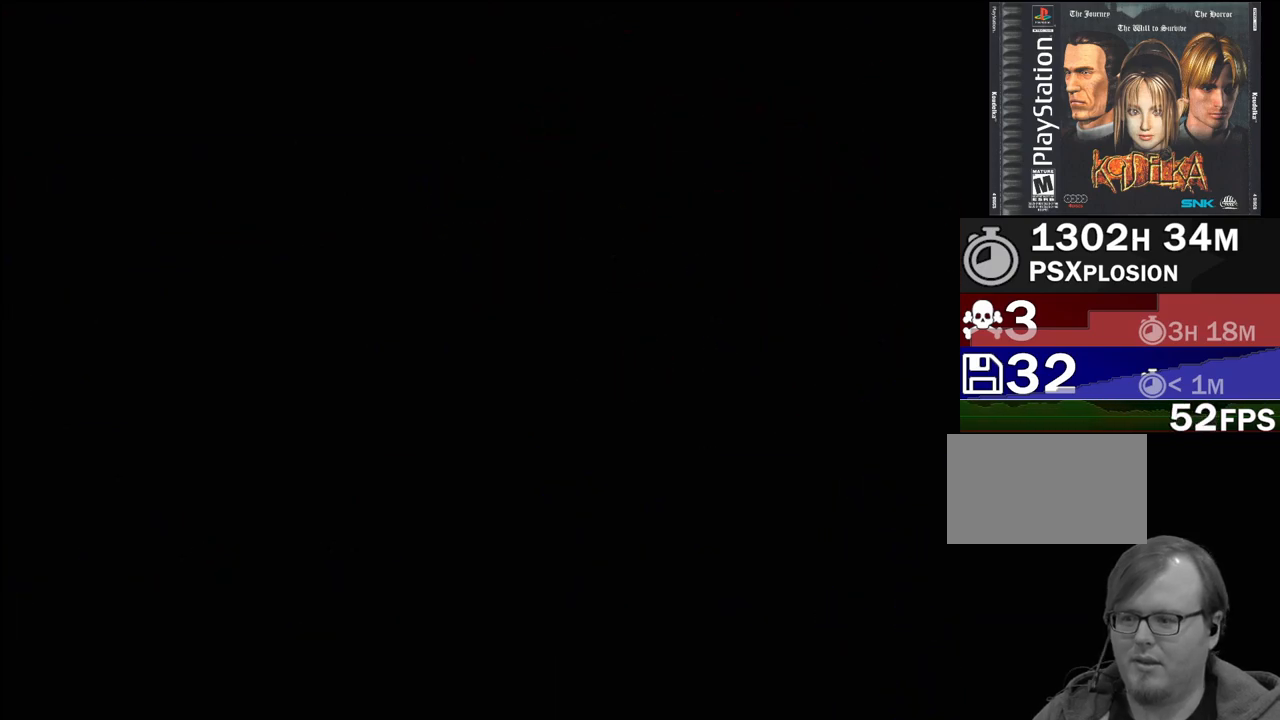
{"buttons": [], "events": []}
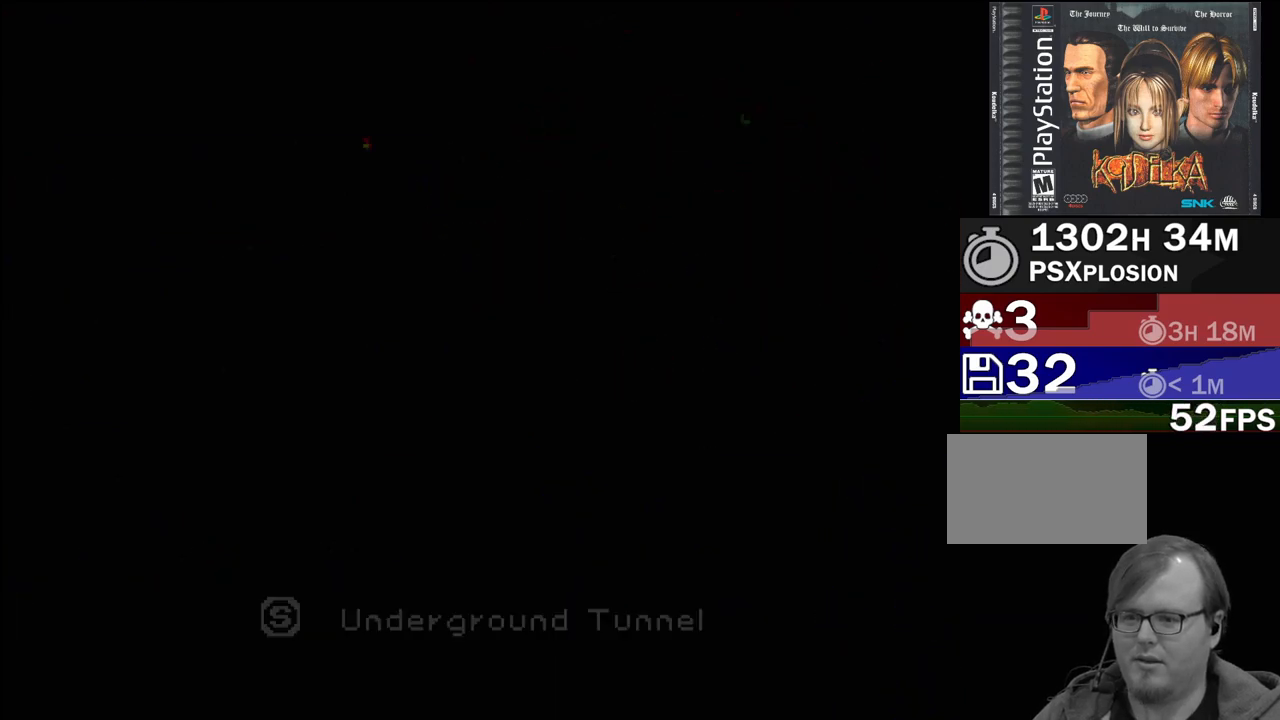
{"buttons": [], "events": []}
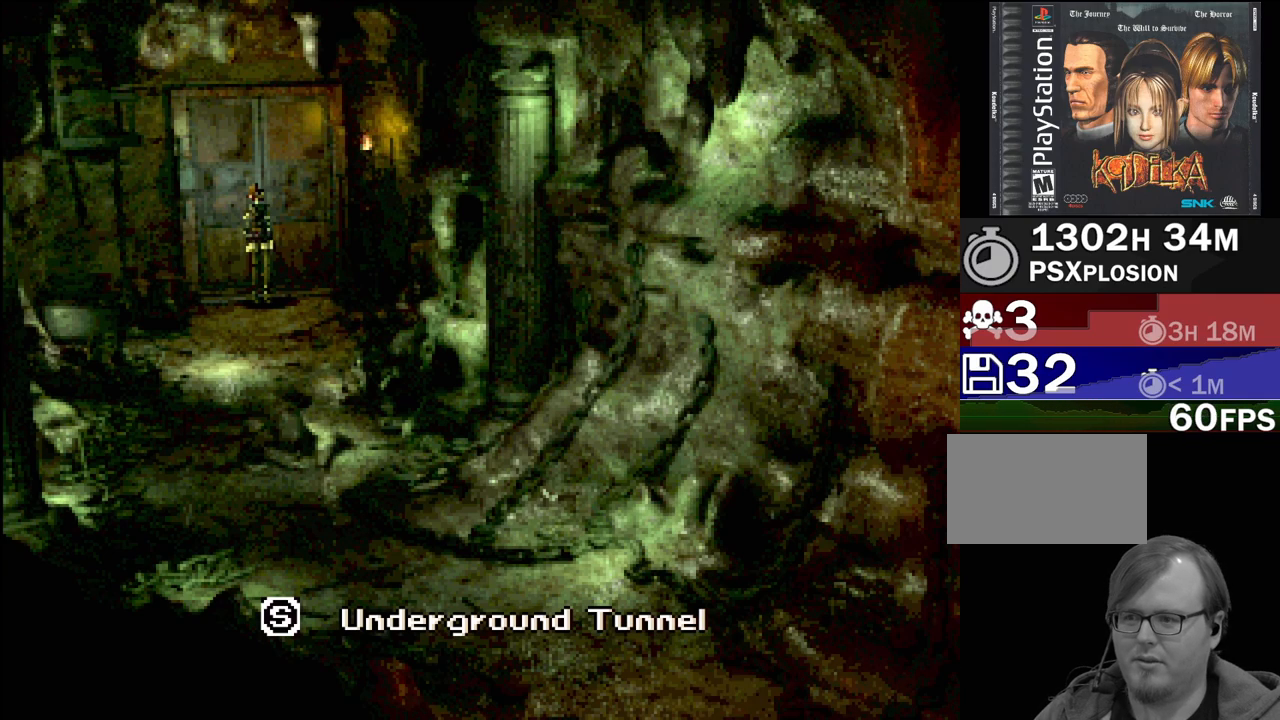
{"buttons": ["CIRCLE", "DPAD_DOWN"], "events": [[17, "CROSS", "down"], [100, "CROSS", "up"], [183, "DPAD_DOWN", "down"], [200, "CIRCLE", "down"]]}
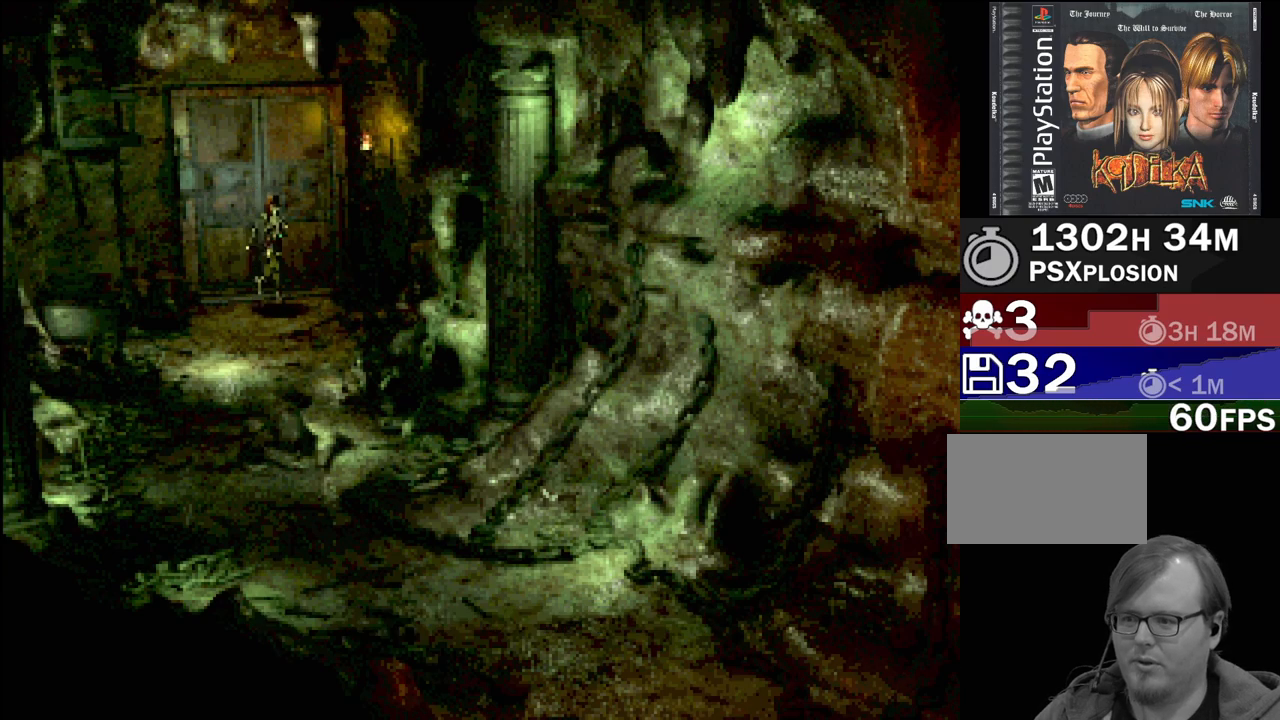
{"buttons": ["CIRCLE", "DPAD_DOWN", "DPAD_LEFT"], "events": [[350, "DPAD_LEFT", "down"]]}
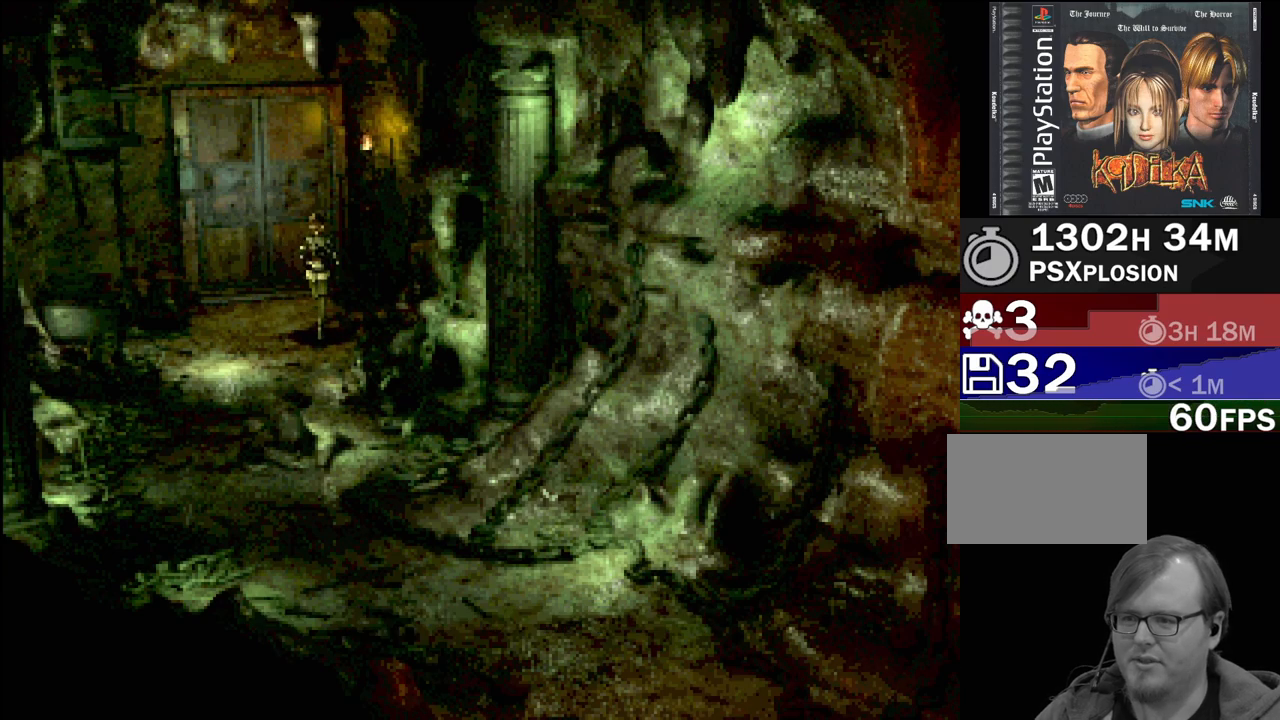
{"buttons": ["CIRCLE", "DPAD_DOWN", "DPAD_LEFT"], "events": [[317, "DPAD_LEFT", "up"], [400, "DPAD_LEFT", "down"]]}
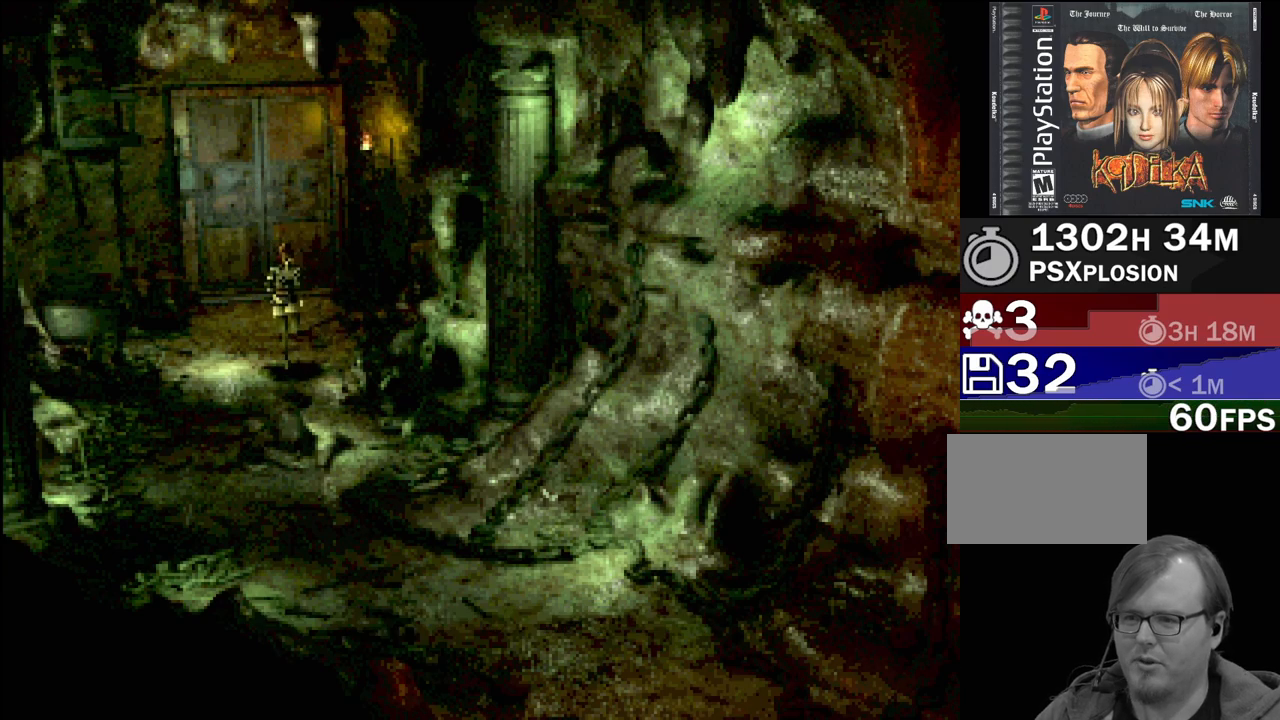
{"buttons": ["CIRCLE", "DPAD_DOWN"], "events": [[150, "DPAD_LEFT", "up"], [250, "DPAD_LEFT", "down"], [417, "DPAD_LEFT", "up"]]}
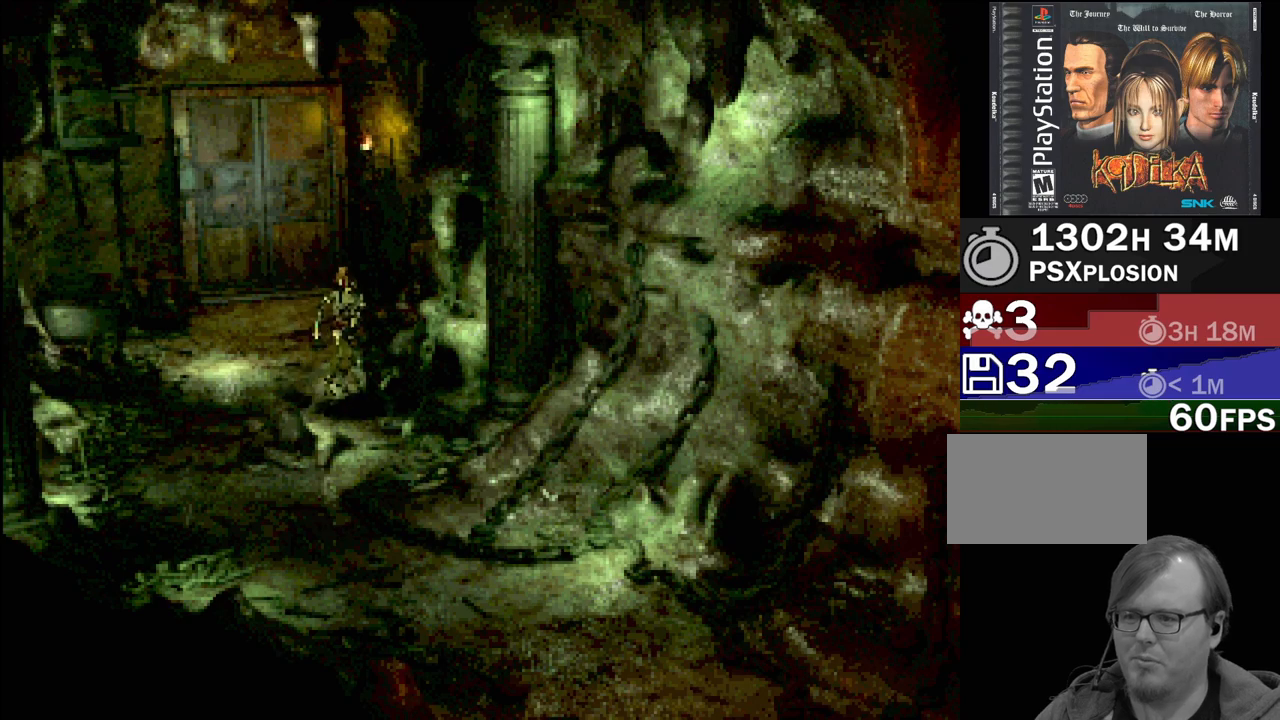
{"buttons": ["CIRCLE", "DPAD_DOWN", "DPAD_LEFT"], "events": [[67, "DPAD_LEFT", "down"], [367, "DPAD_LEFT", "up"], [500, "DPAD_LEFT", "down"]]}
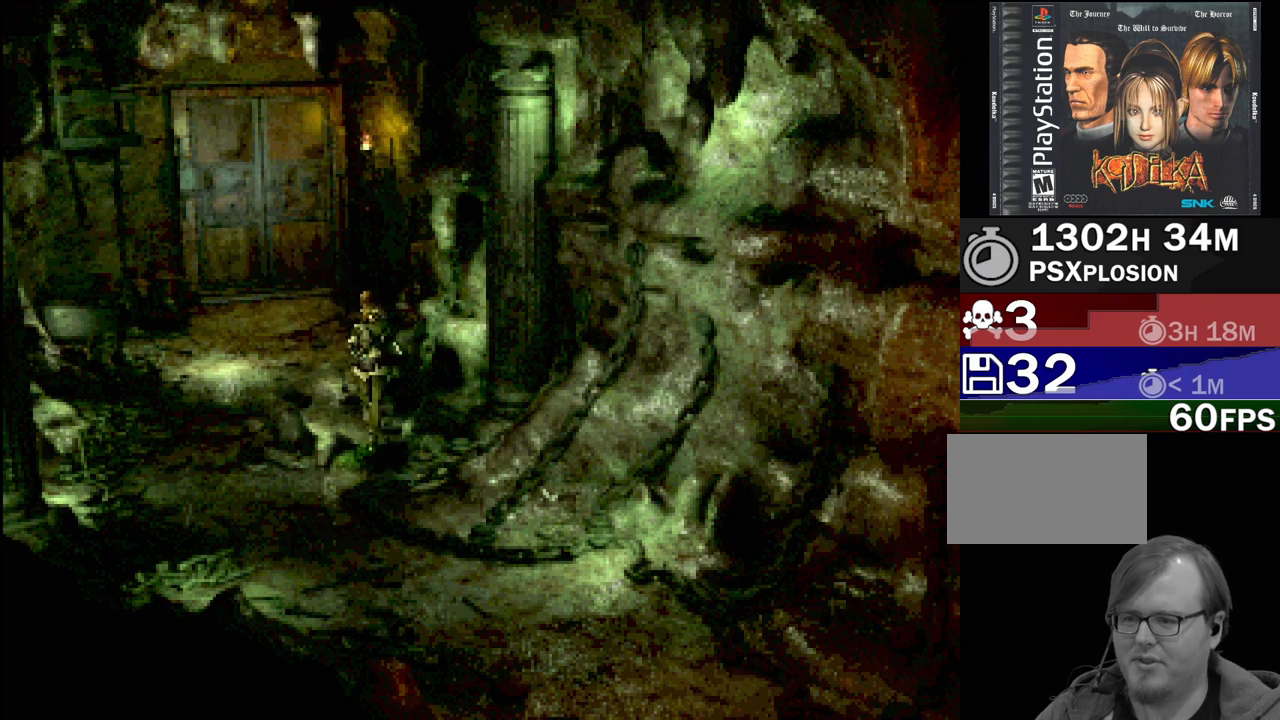
{"buttons": ["CIRCLE", "DPAD_DOWN"], "events": [[267, "DPAD_LEFT", "up"]]}
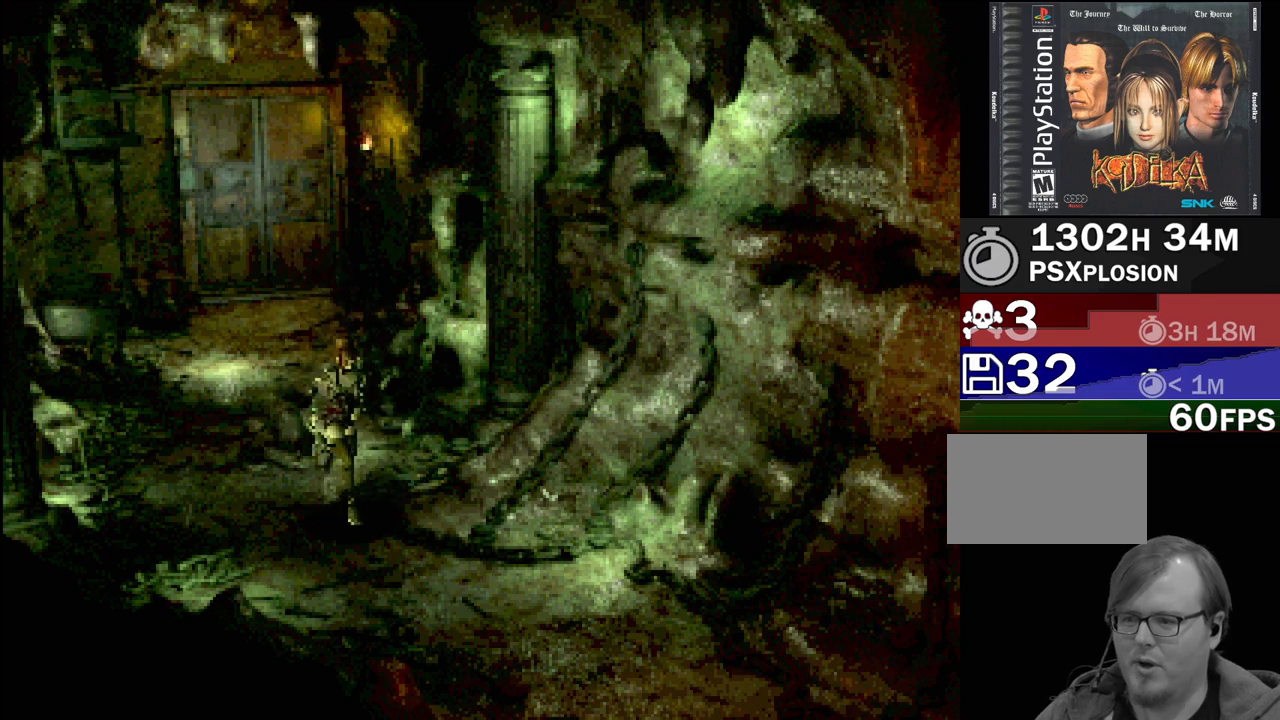
{"buttons": ["CIRCLE", "DPAD_DOWN"], "events": []}
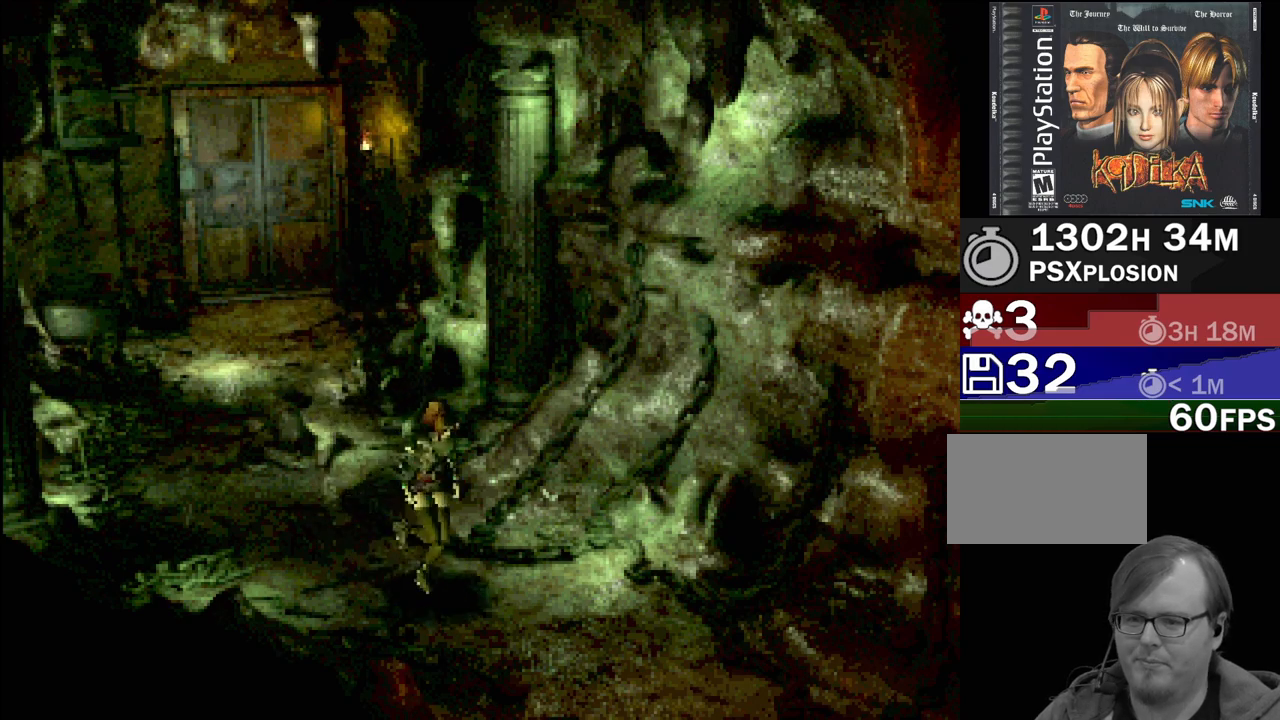
{"buttons": ["CIRCLE", "DPAD_DOWN"], "events": []}
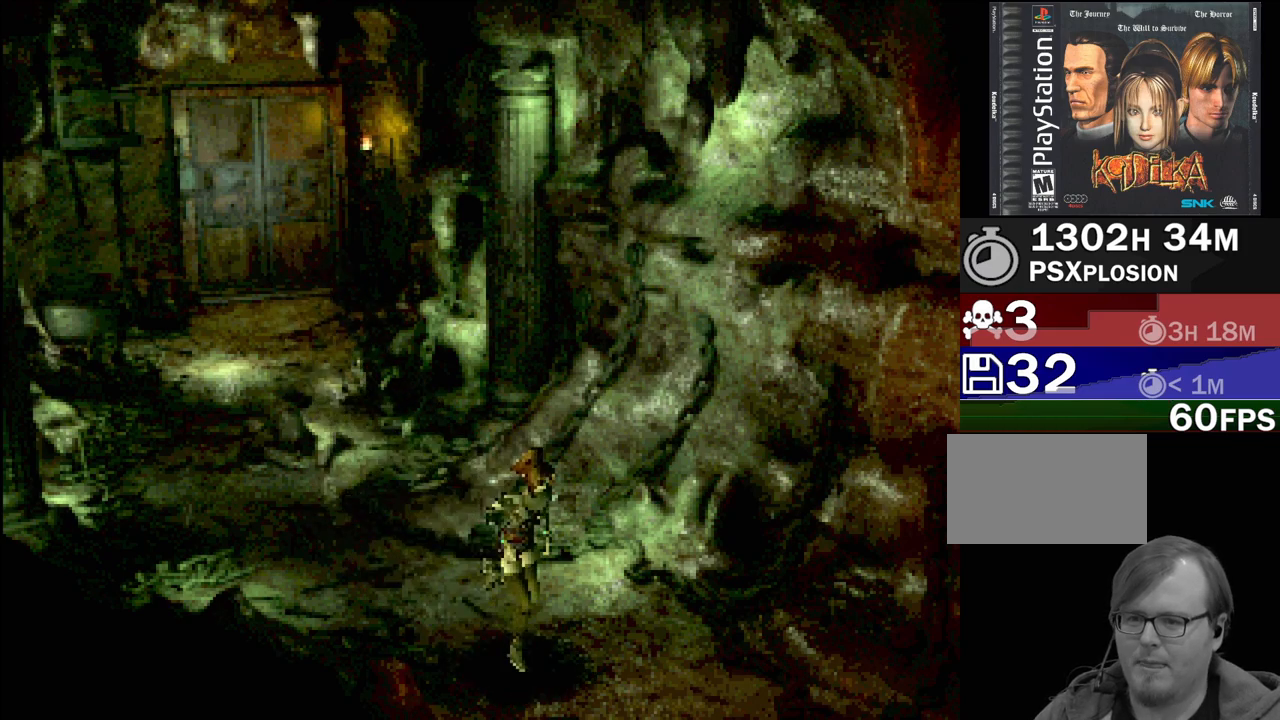
{"buttons": [], "events": [[300, "DPAD_DOWN", "up"], [400, "CIRCLE", "up"]]}
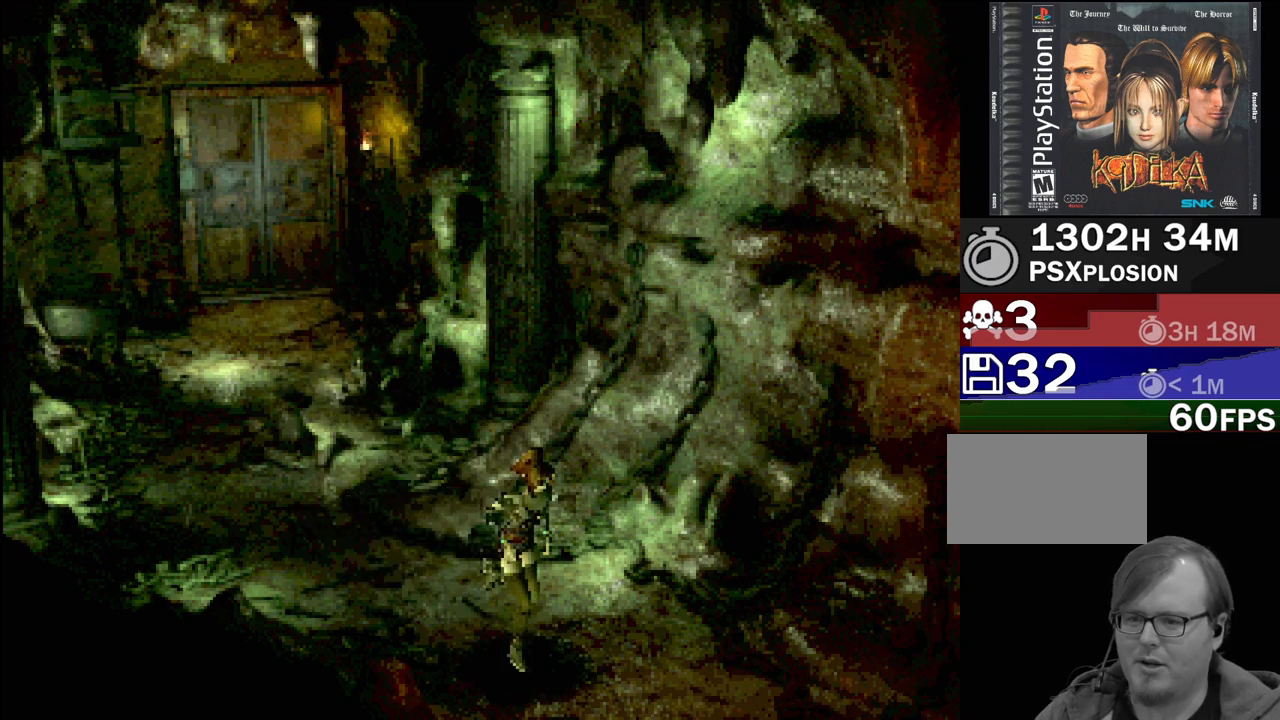
{"buttons": [], "events": []}
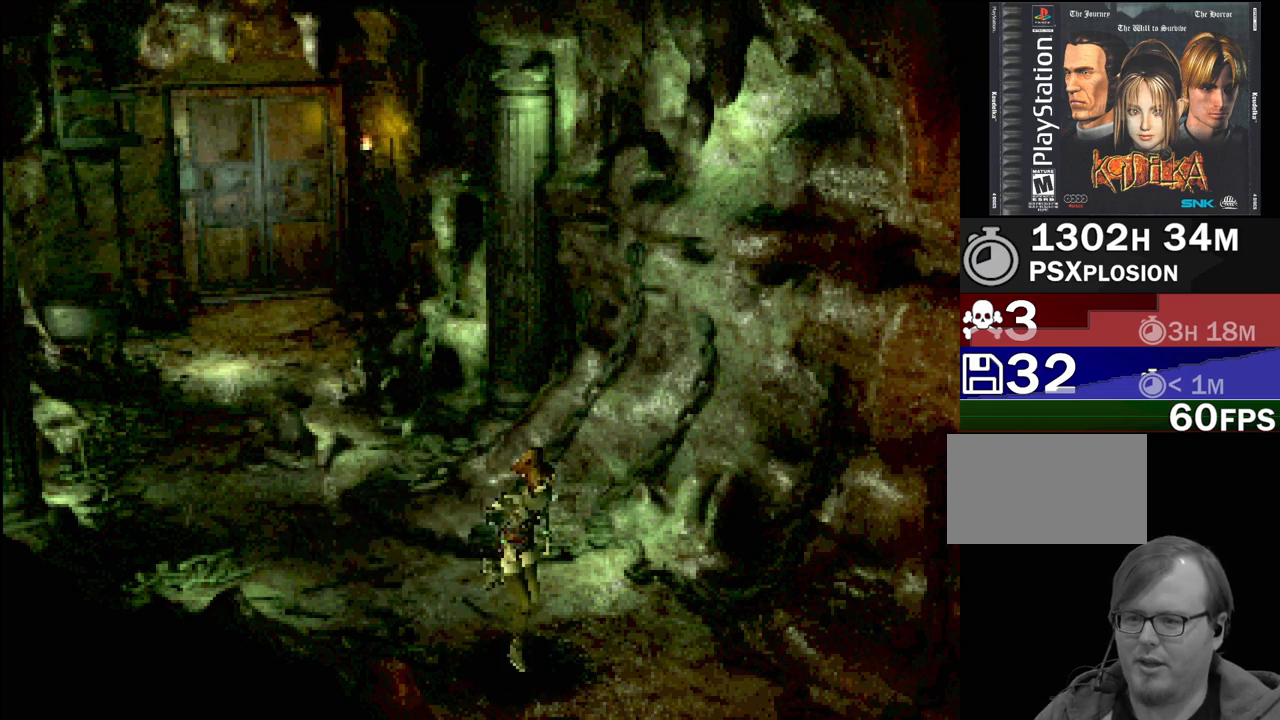
{"buttons": [], "events": []}
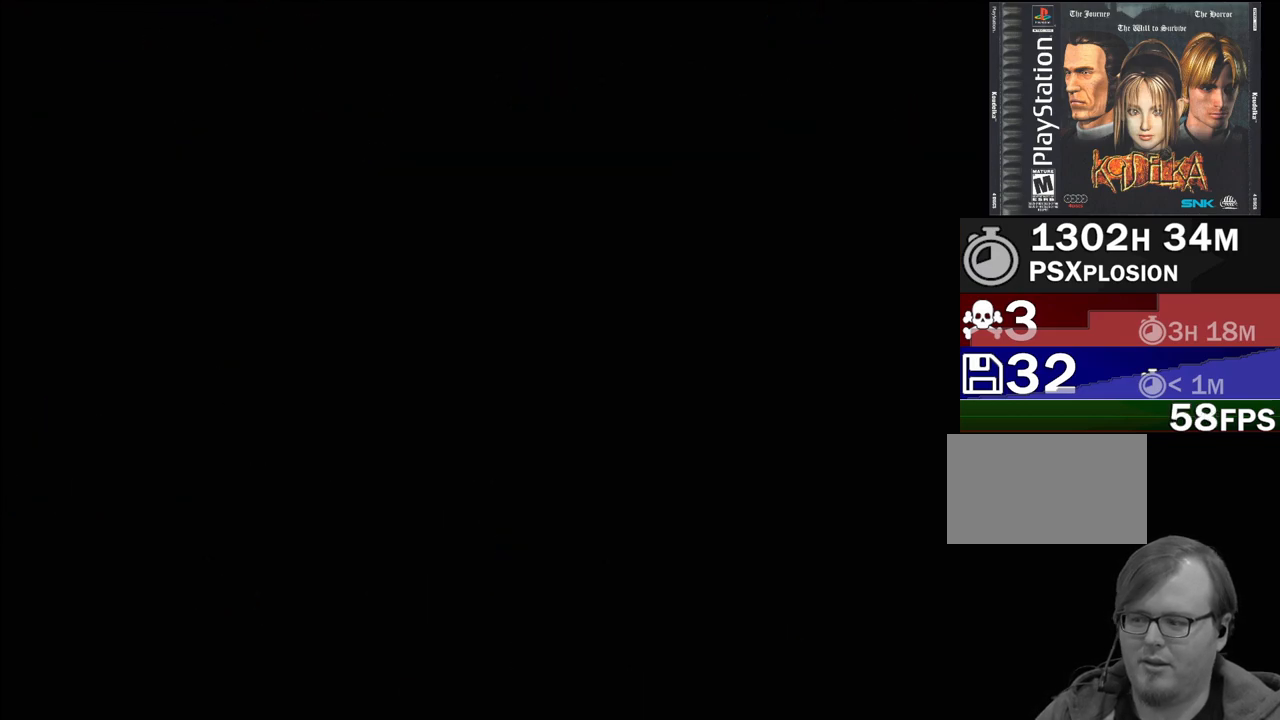
{"buttons": [], "events": []}
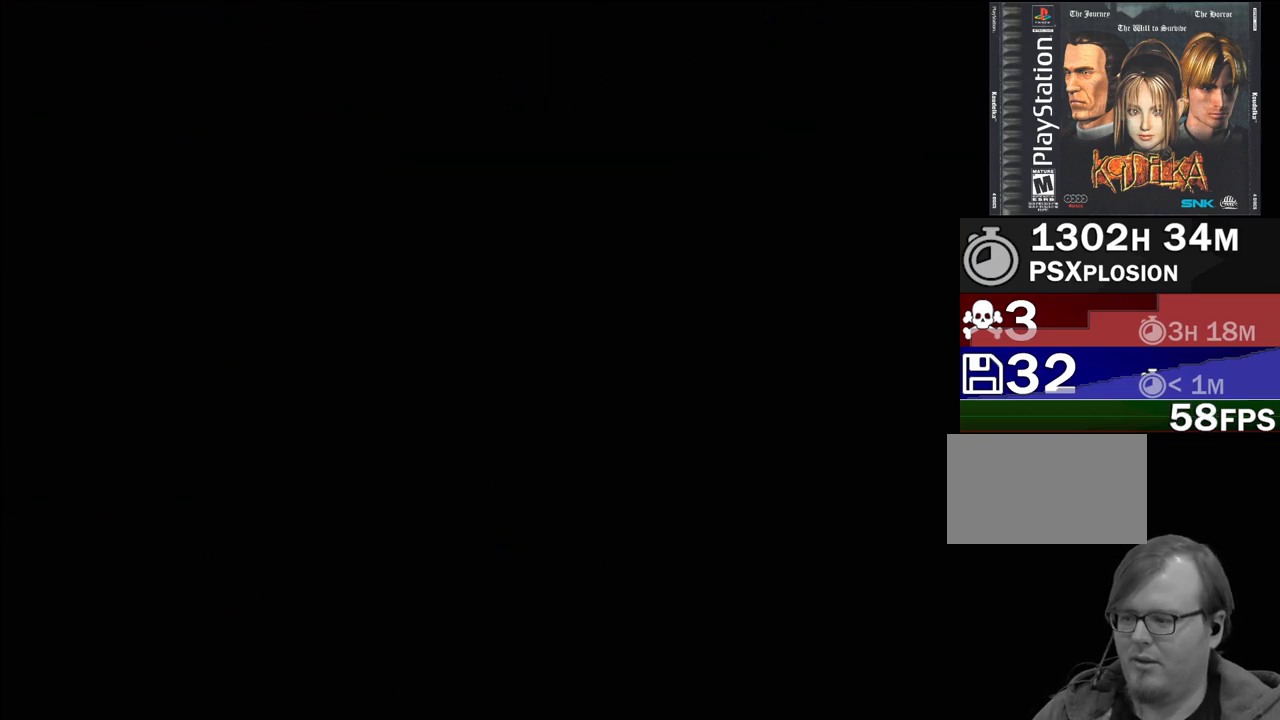
{"buttons": [], "events": []}
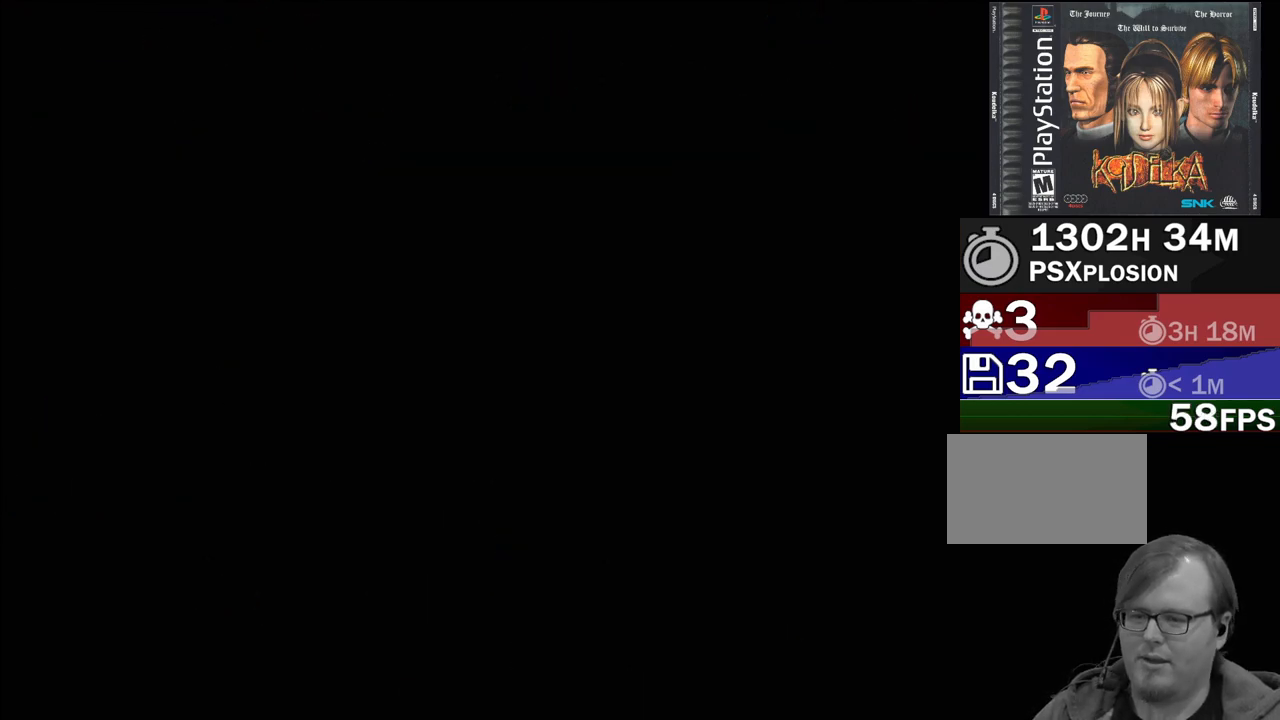
{"buttons": [], "events": []}
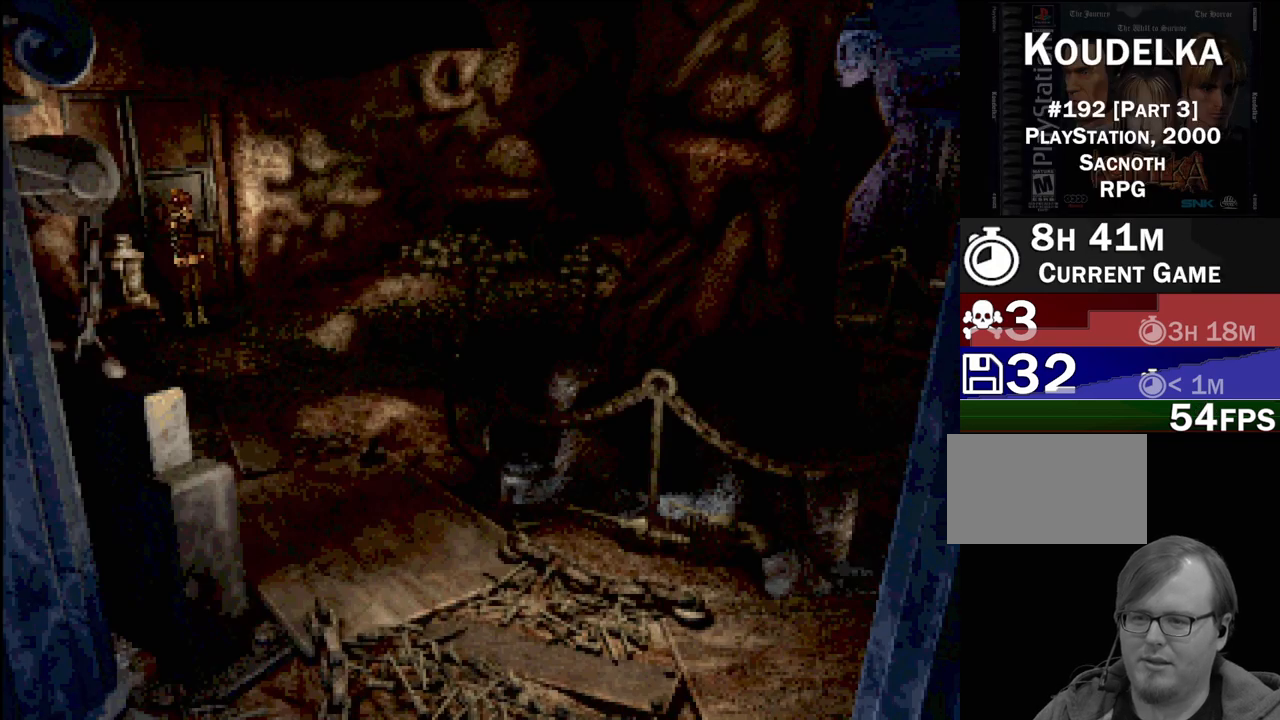
{"buttons": [], "events": []}
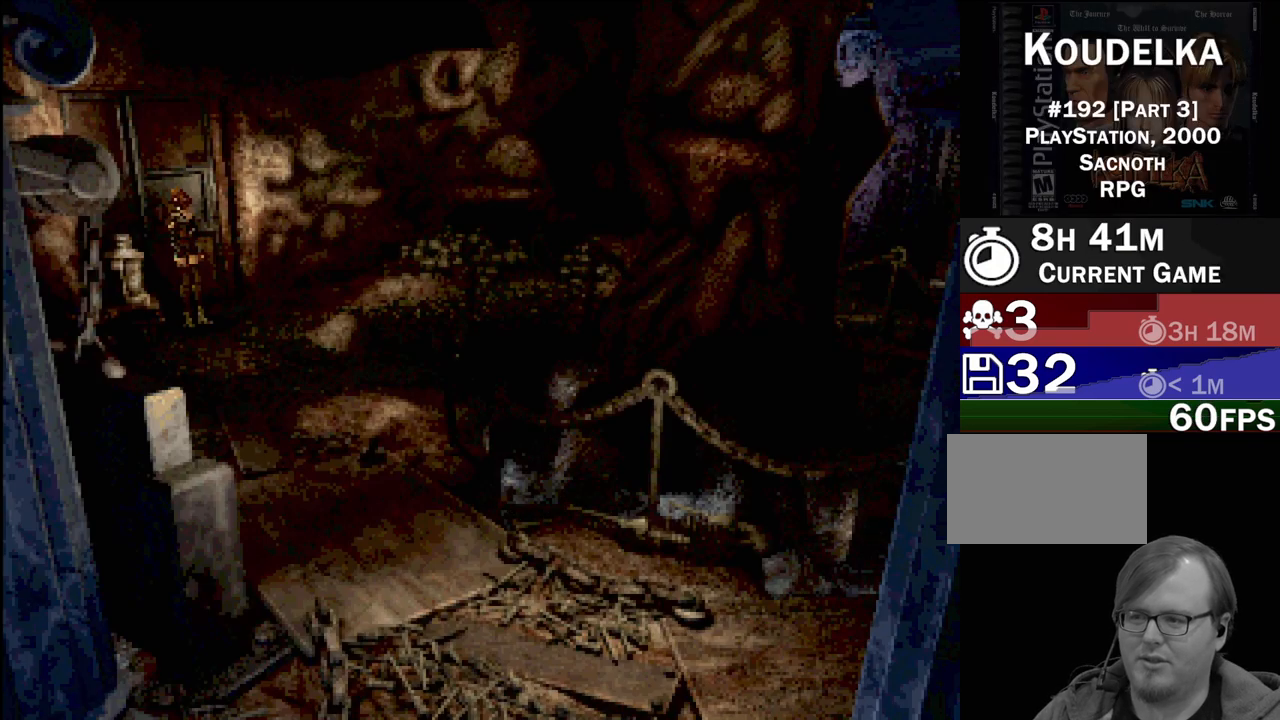
{"buttons": ["CIRCLE", "DPAD_DOWN", "DPAD_RIGHT"], "events": [[217, "CIRCLE", "down"], [267, "DPAD_RIGHT", "down"], [350, "DPAD_DOWN", "down"]]}
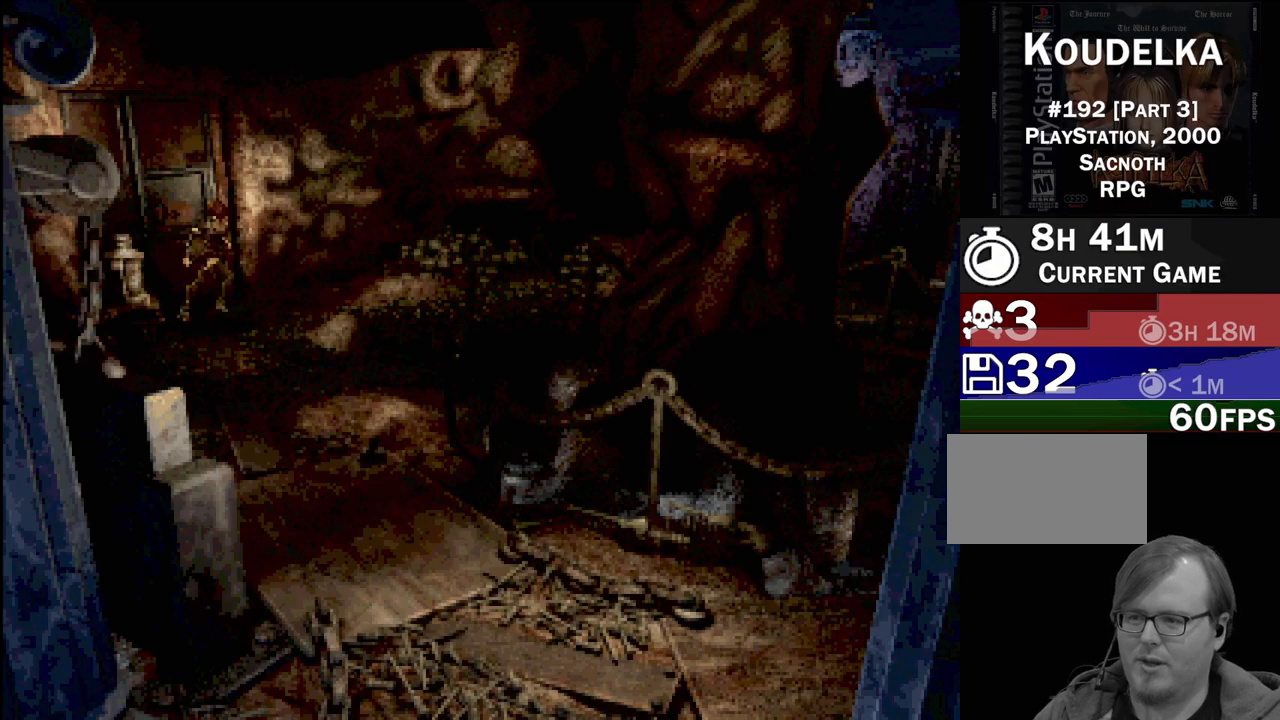
{"buttons": ["CIRCLE", "DPAD_DOWN"], "events": [[283, "DPAD_RIGHT", "up"]]}
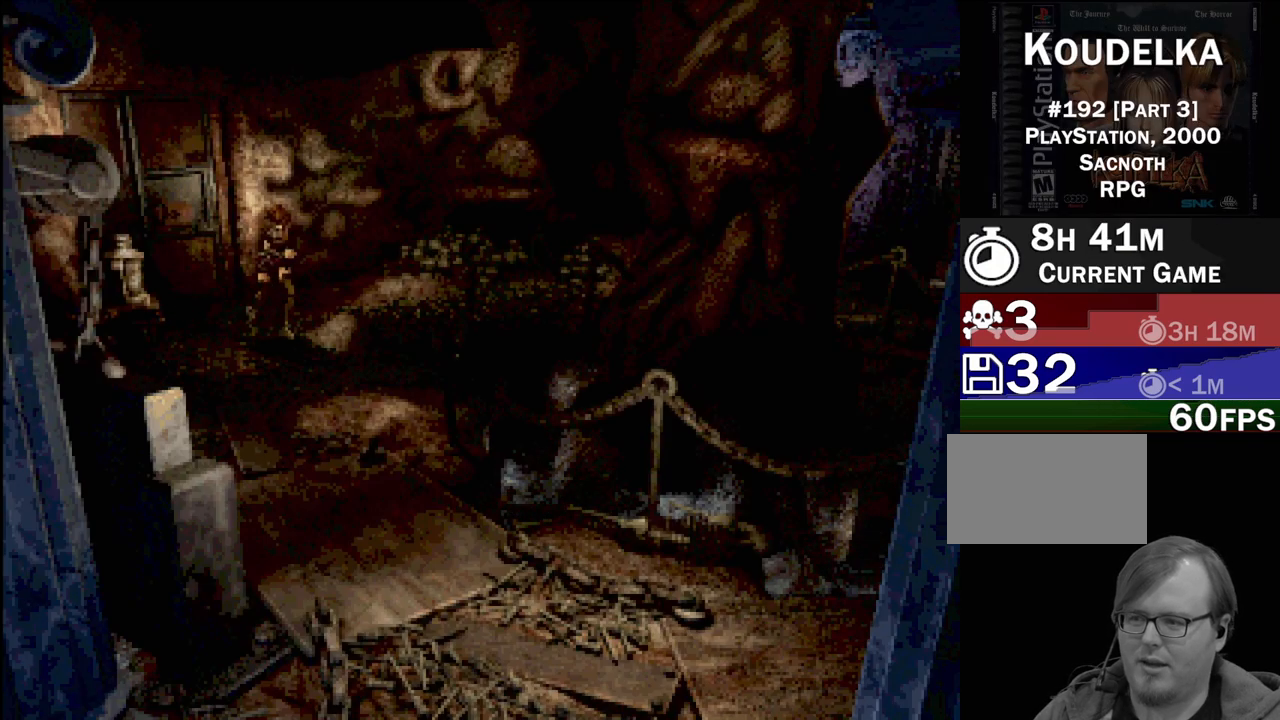
{"buttons": ["CIRCLE", "DPAD_DOWN", "DPAD_LEFT"], "events": [[350, "DPAD_LEFT", "down"]]}
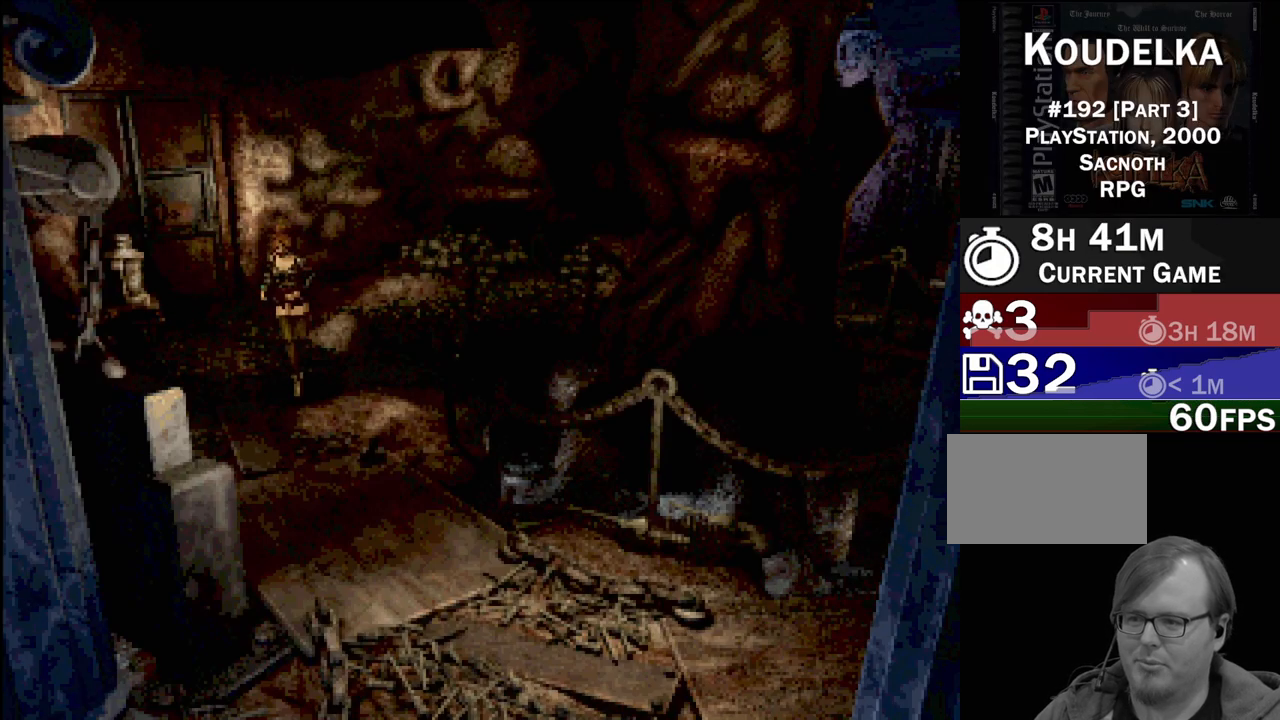
{"buttons": ["CIRCLE", "DPAD_DOWN", "DPAD_RIGHT"], "events": [[17, "DPAD_LEFT", "up"], [450, "DPAD_RIGHT", "down"]]}
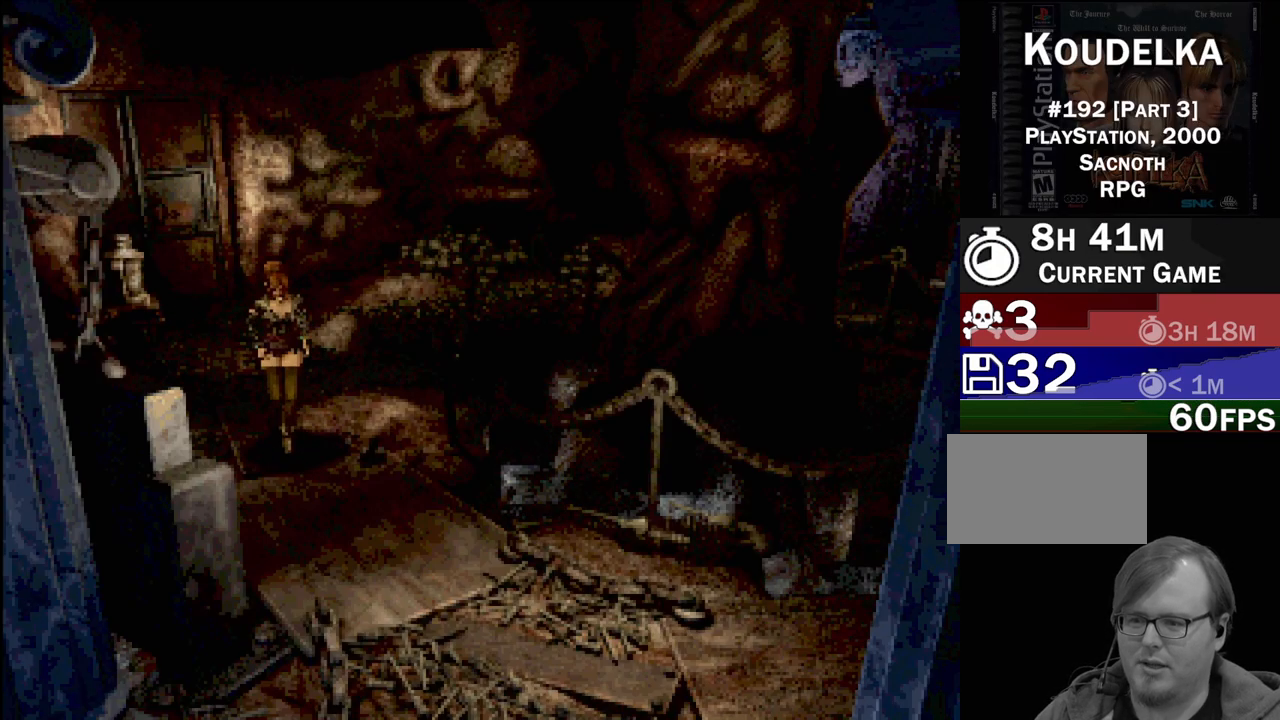
{"buttons": ["CIRCLE", "DPAD_DOWN", "DPAD_RIGHT"], "events": [[117, "DPAD_RIGHT", "up"], [283, "DPAD_RIGHT", "down"]]}
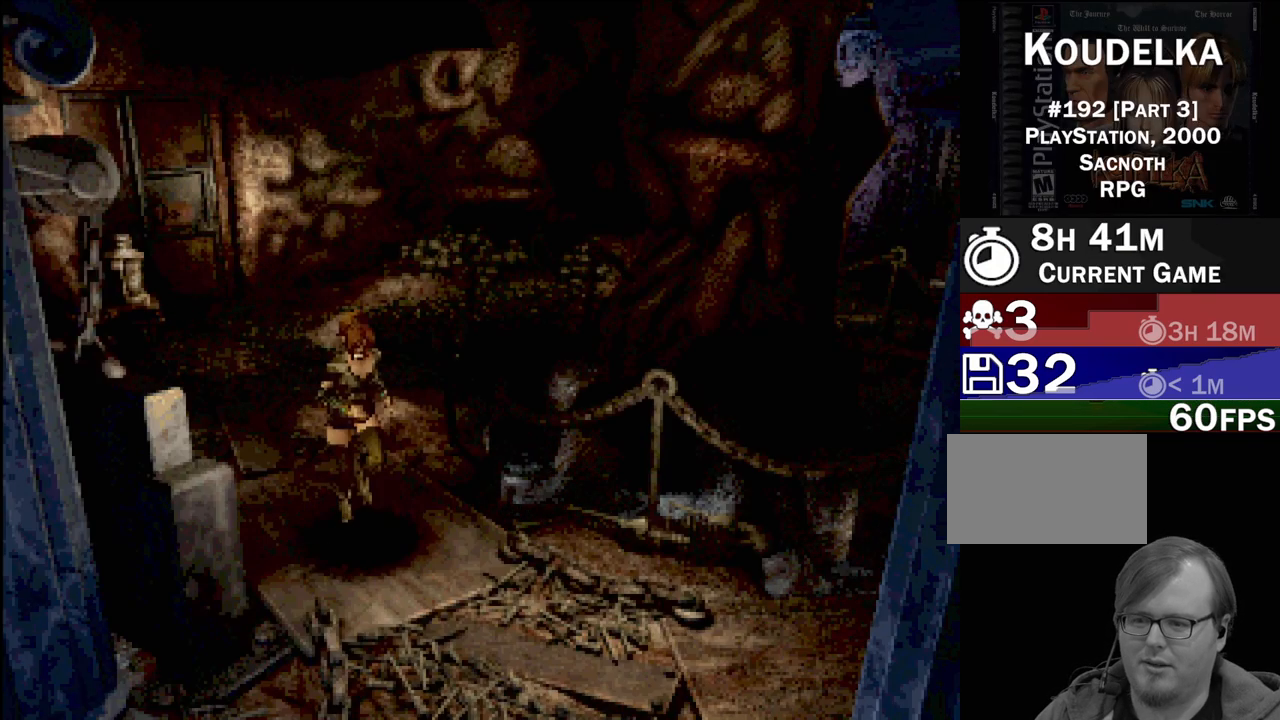
{"buttons": ["CIRCLE", "DPAD_RIGHT"], "events": [[350, "DPAD_DOWN", "up"]]}